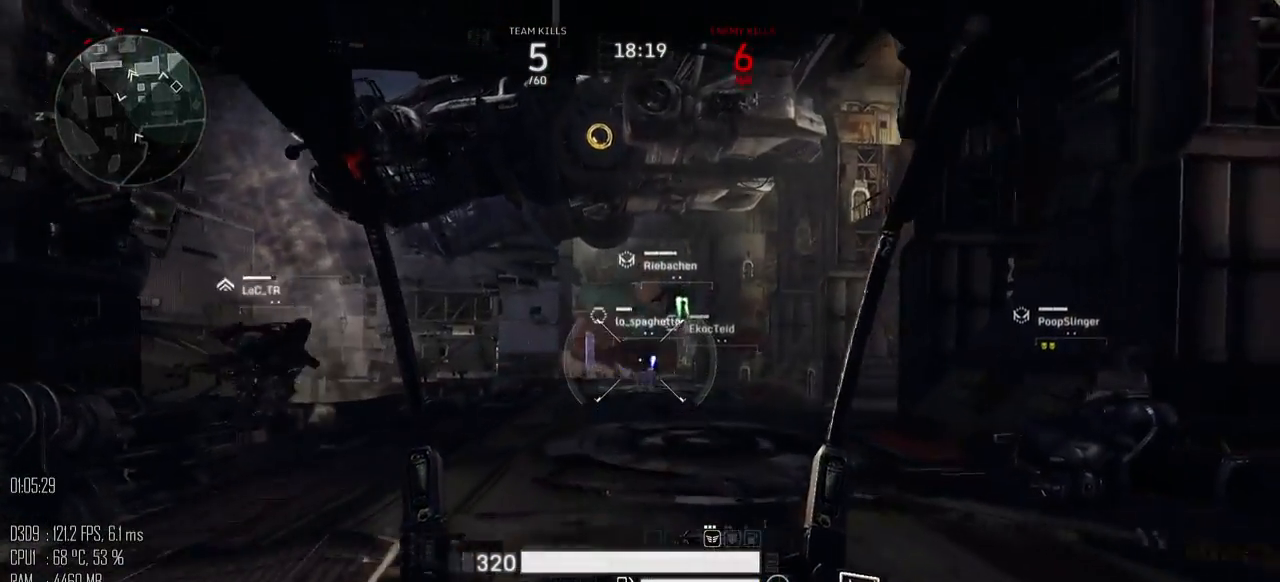
Gameplay with keyboard and mouse; each line is a JSON object with the keys and mouse buttons held at the frame after it. "events" lists presses ("down") and releases ("up") of ".", "/", "0", "1", "2", "3", "4", "5", "6", "7", "8", "9", "a", "alt", "b", "backslash", "backspace", "c", "caps_lock", "comma", "ctrl", "d", "e", "equals", "escape", "f", "g", "h", "i", "j", "k", "l", "lbracket", "m", "minus", "n", "o", "p", "q", "quote", "r", "rbracket", "return", "s", "semicolon", "shift_l", "shift_r", "space", "super", "t", "tab", "u", "v", "w", "x", "y", "z", "mouse_left", "mouse_right", "mouse_mb4" and "mouse_mb5" between this image and that frame as [ms after this image, input, new state], when the widget could be followed in between. "mouse_left", "mouse_right", "mouse_mb4", "mouse_mb5" = the "left", "right", "mb4", "mb5" buttons of the "mouse" list. No other keys are recorded. "mouse_move" is the direction in which the mouse moves at that frame (one of eight, or "still"), when it could be read.
{"keys": ["d", "w"], "mouse": [], "mouse_move": "still", "events": [[200, "d", "down"]]}
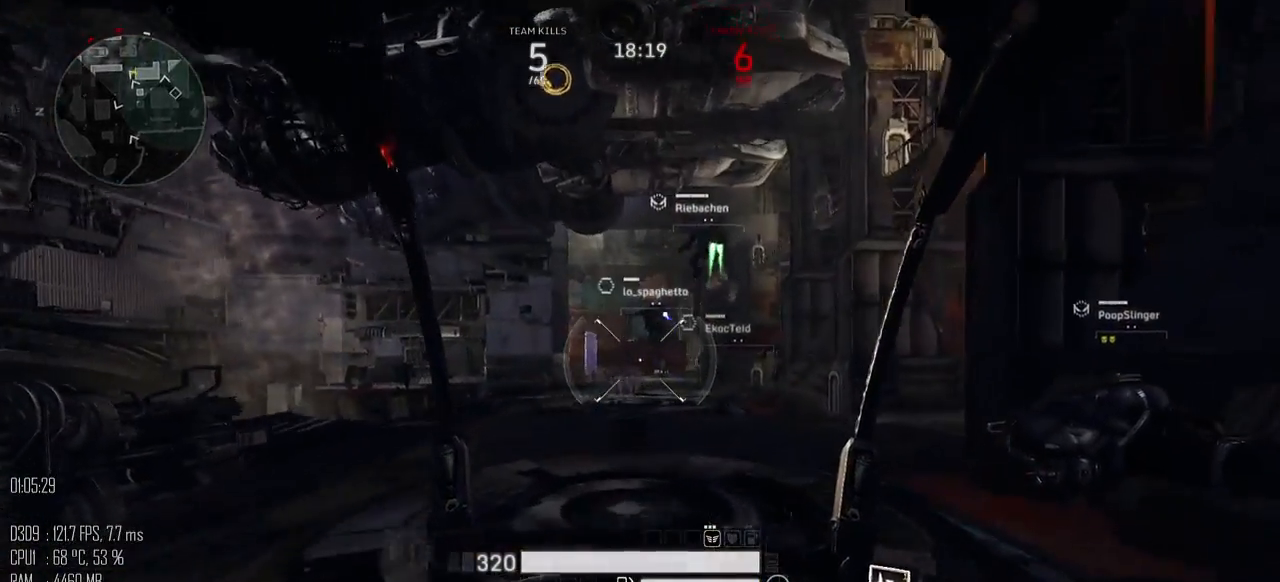
{"keys": ["w"], "mouse": [], "mouse_move": "up", "events": [[50, "d", "up"]]}
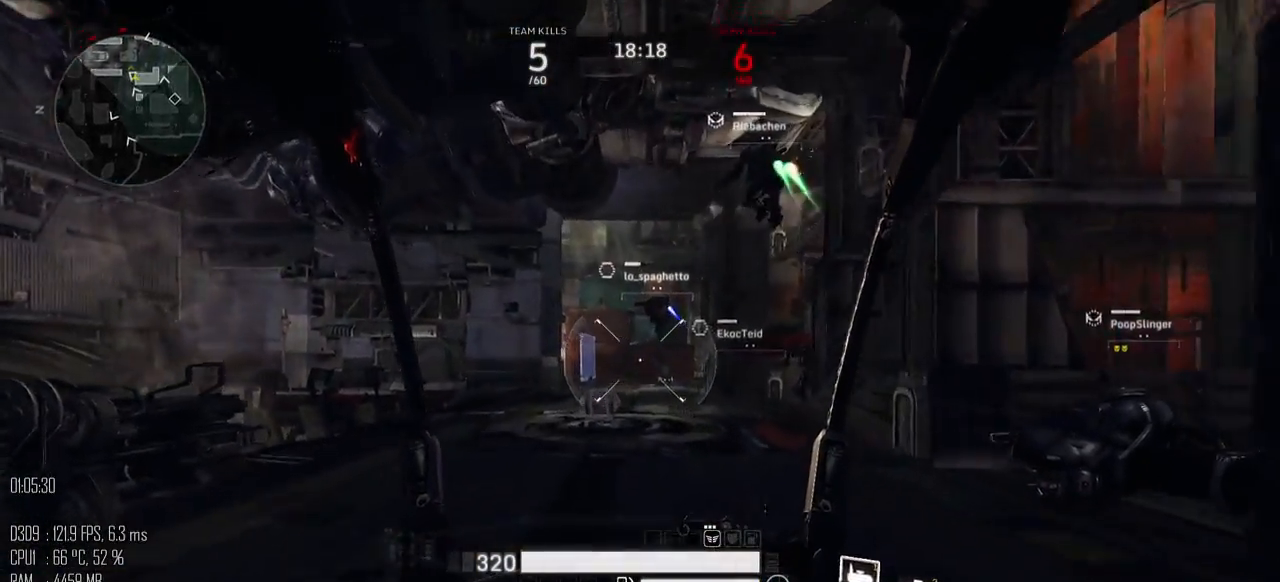
{"keys": ["d", "w"], "mouse": [], "mouse_move": "right", "events": [[484, "d", "down"]]}
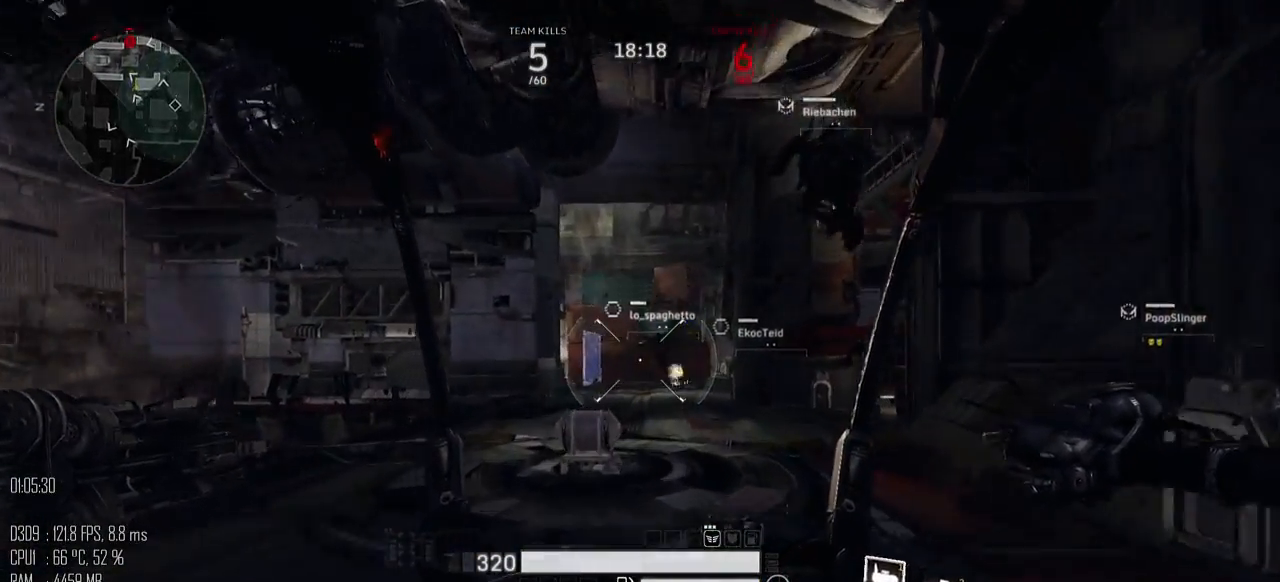
{"keys": ["w"], "mouse": [], "mouse_move": "down-right", "events": [[150, "d", "up"]]}
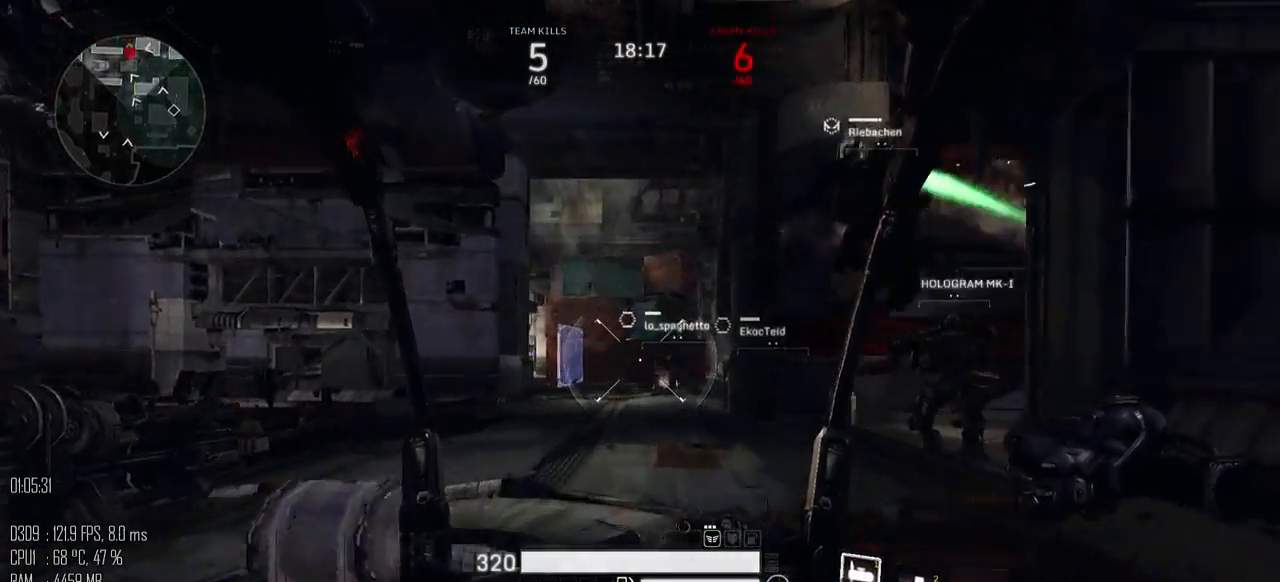
{"keys": ["a", "w"], "mouse": [], "mouse_move": "right", "events": [[17, "a", "down"]]}
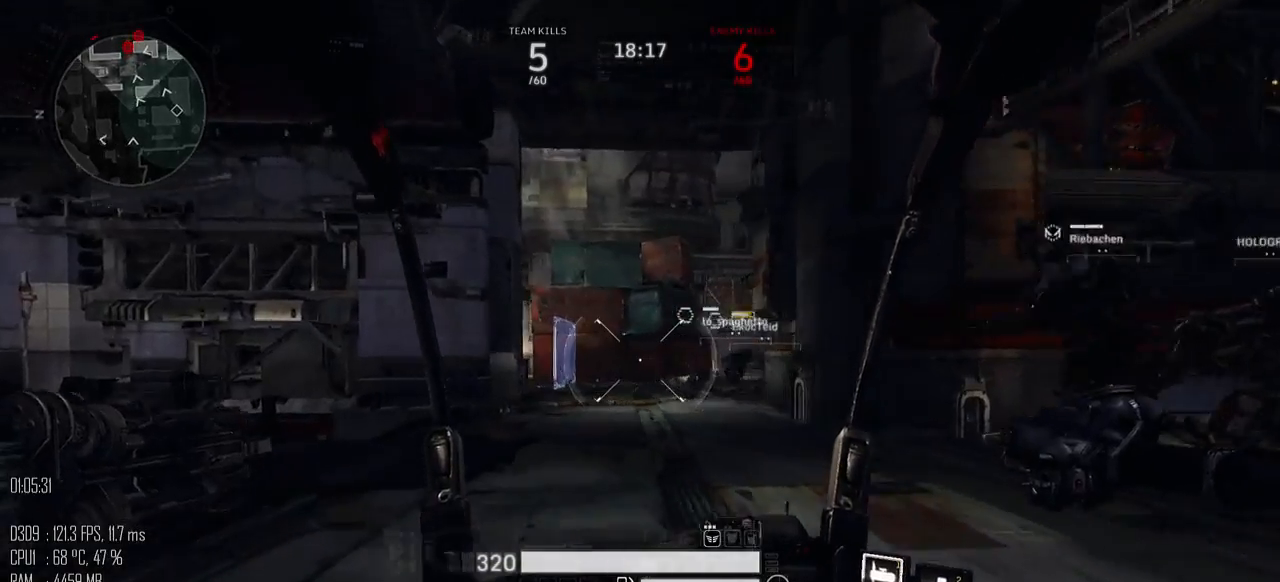
{"keys": ["w"], "mouse": [], "mouse_move": "down-right", "events": [[117, "a", "up"]]}
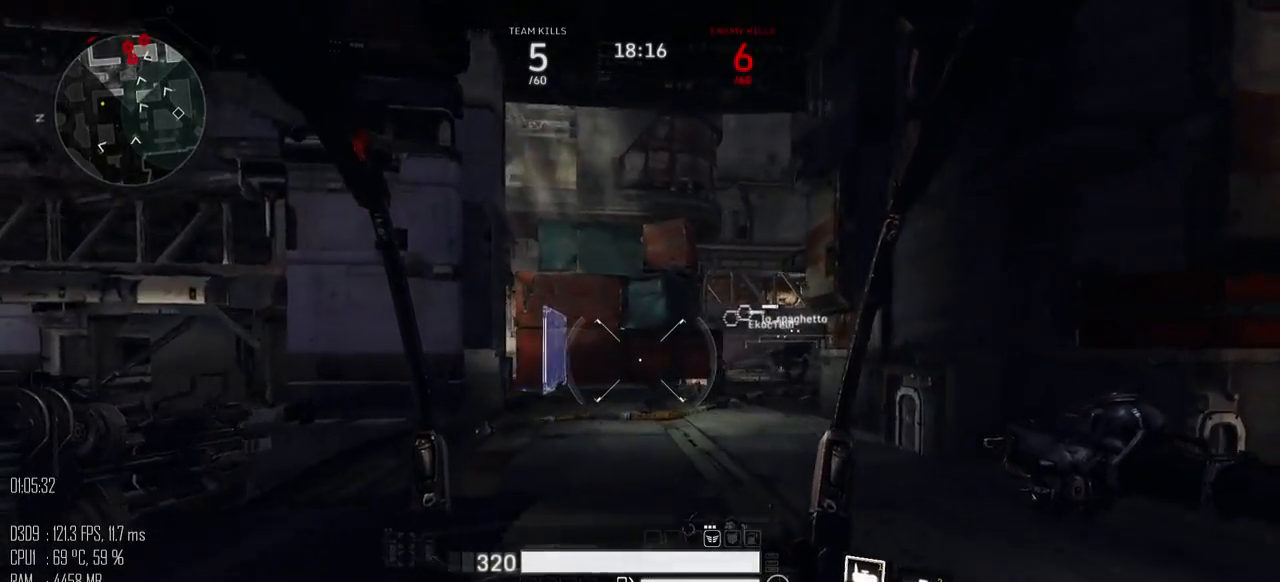
{"keys": ["w"], "mouse": [], "mouse_move": "still", "events": []}
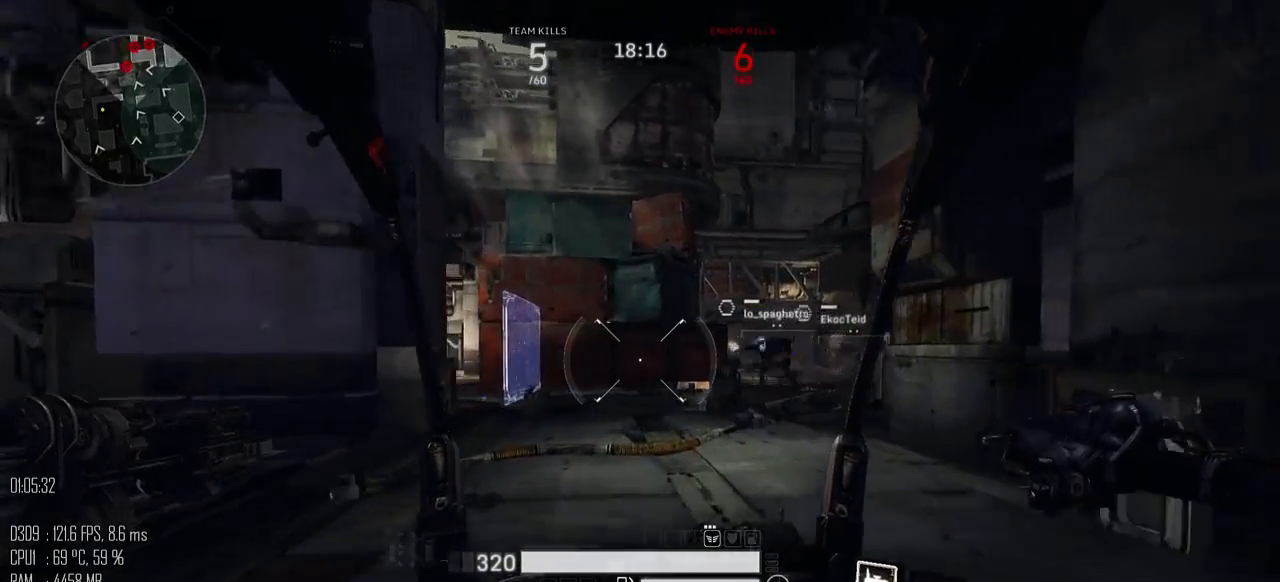
{"keys": ["d", "w"], "mouse": [], "mouse_move": "left", "events": [[350, "d", "down"]]}
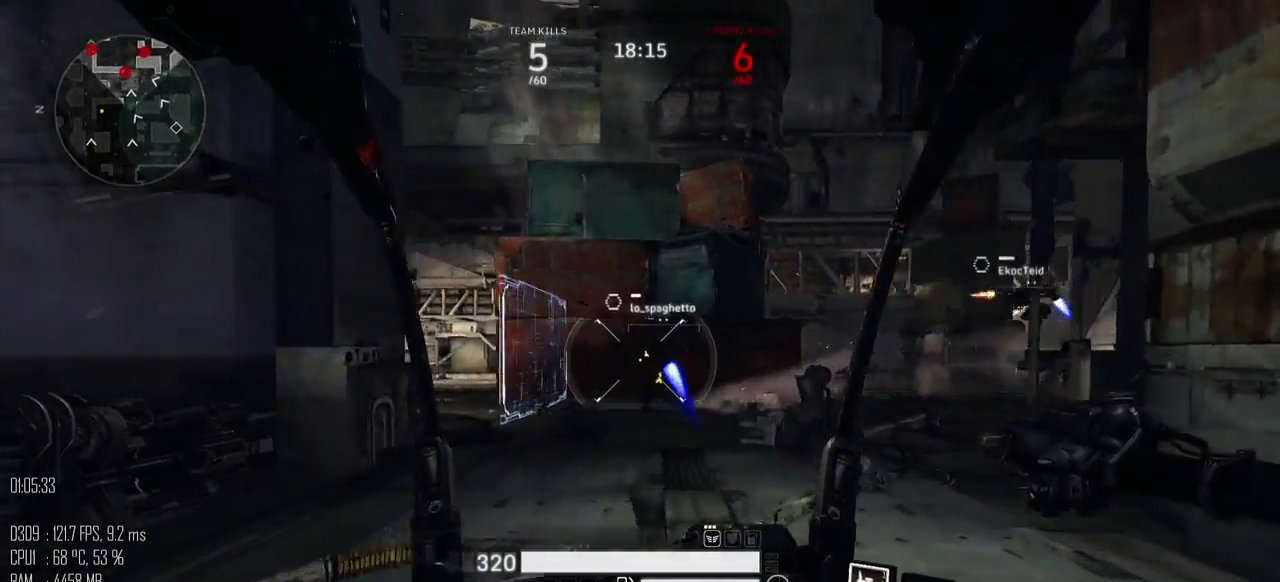
{"keys": ["d", "w"], "mouse": [], "mouse_move": "up", "events": []}
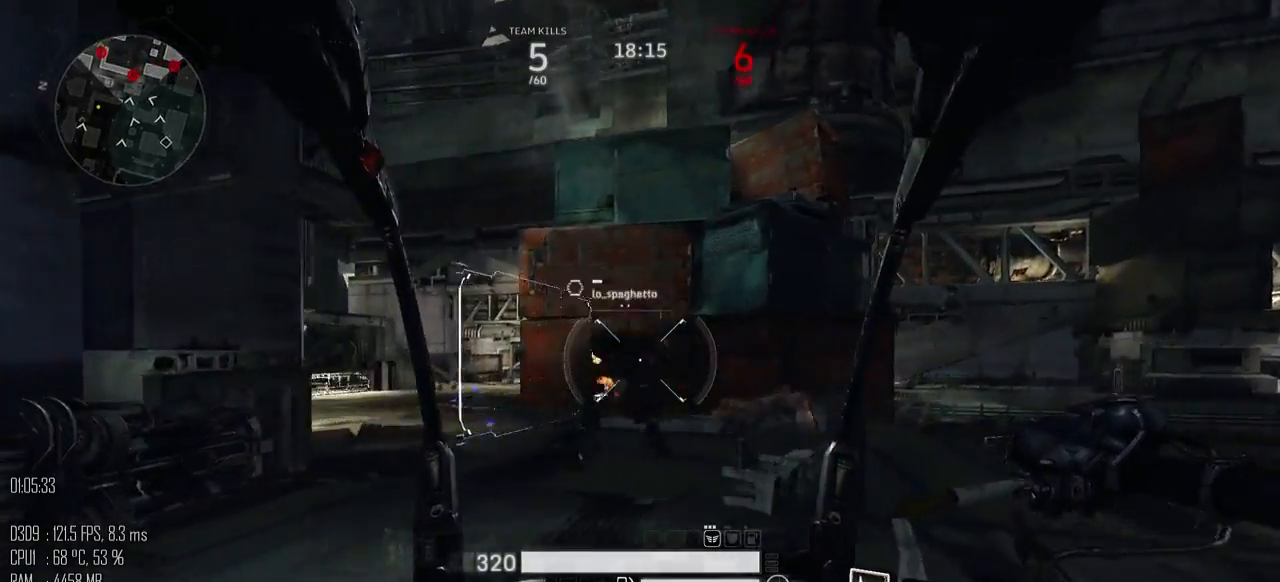
{"keys": ["d", "w"], "mouse": [], "mouse_move": "right", "events": []}
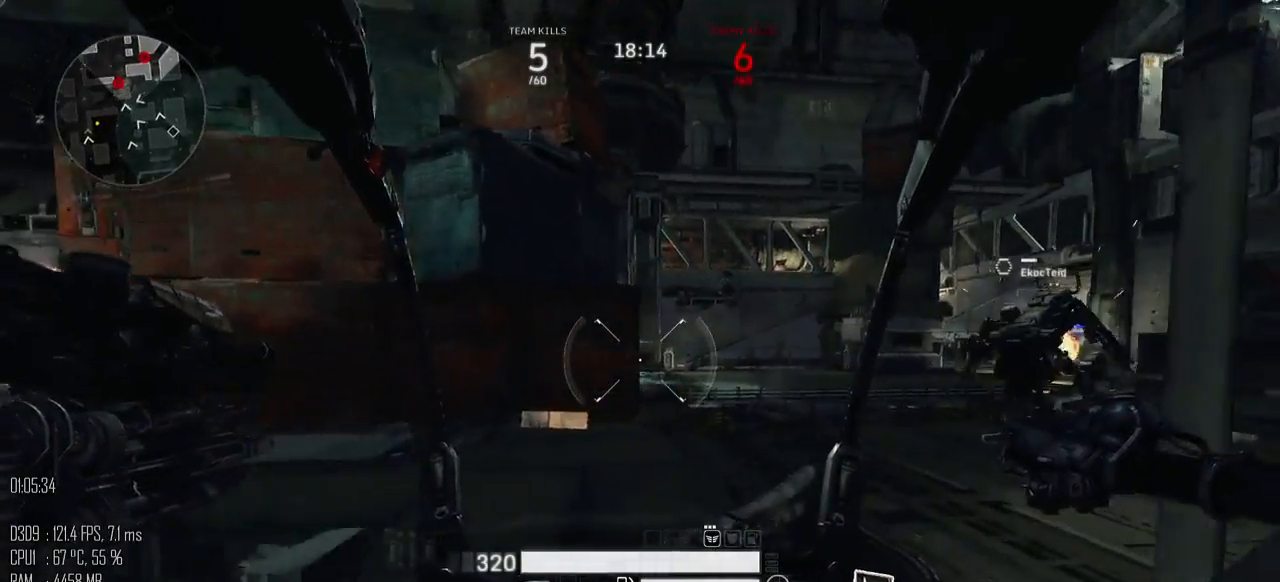
{"keys": ["d", "space", "w"], "mouse": [], "mouse_move": "down-right", "events": [[400, "shift_l", "down"], [467, "space", "down"], [500, "shift_l", "up"]]}
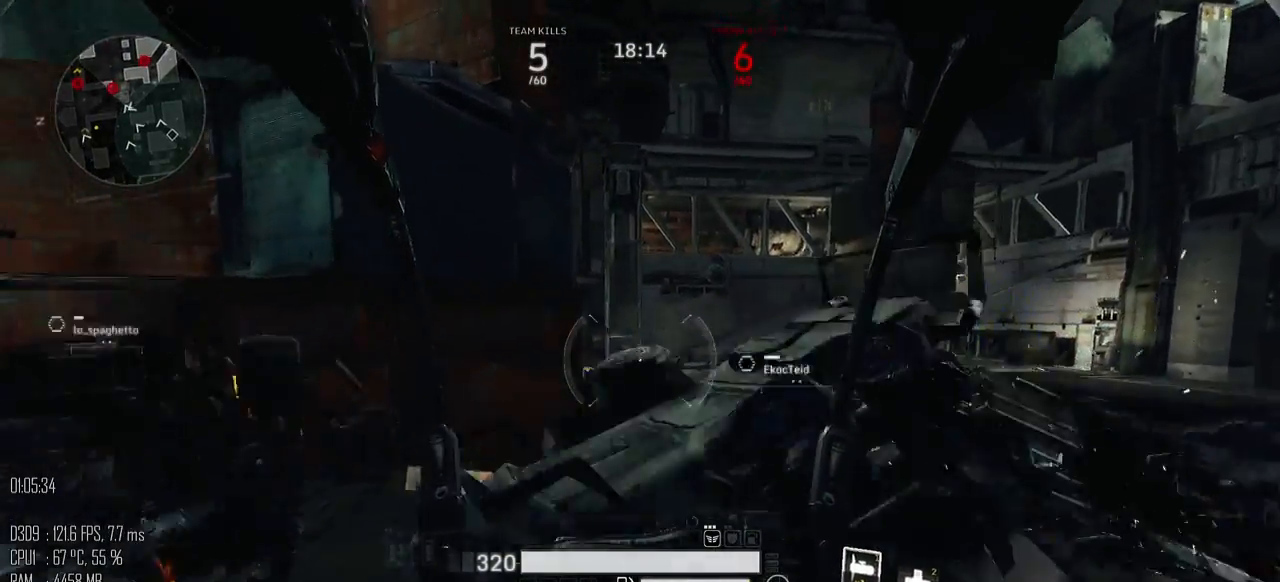
{"keys": ["d", "shift_l"], "mouse": [], "mouse_move": "left", "events": [[450, "space", "up"], [450, "w", "up"], [484, "shift_l", "down"]]}
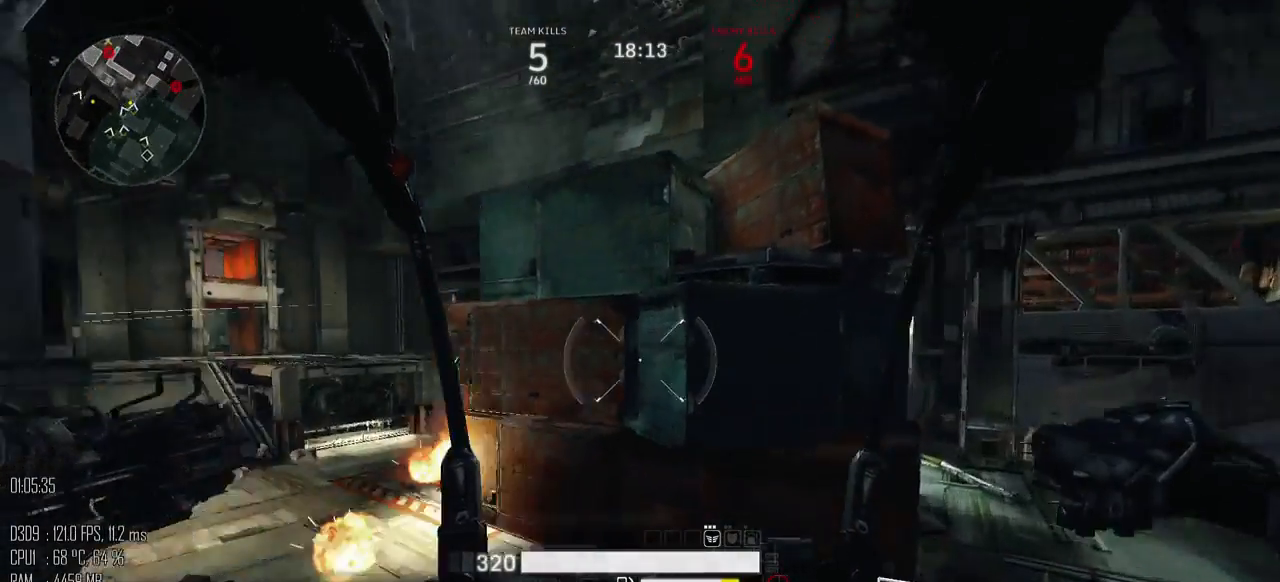
{"keys": ["d"], "mouse": [], "mouse_move": "left", "events": [[100, "shift_l", "up"]]}
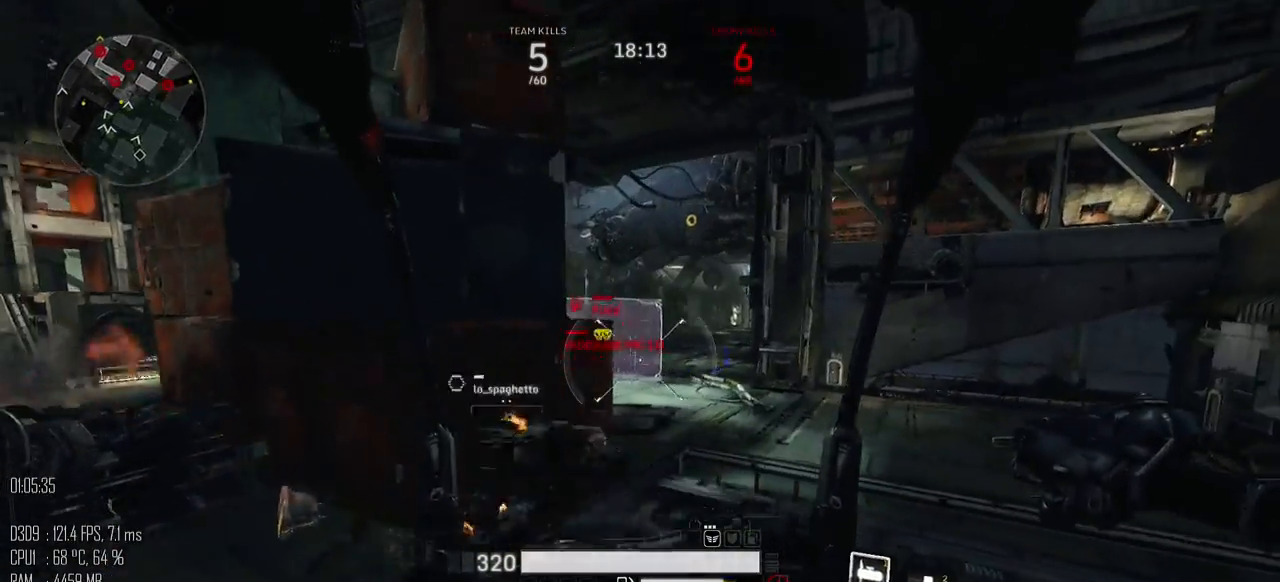
{"keys": ["d"], "mouse": [], "mouse_move": "up", "events": []}
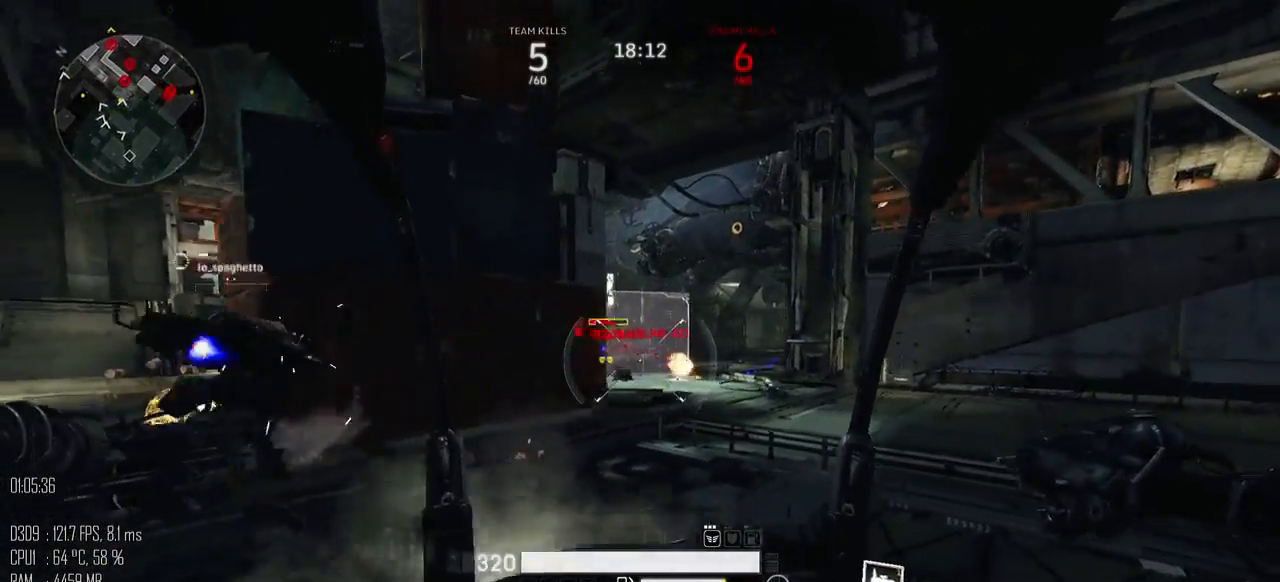
{"keys": ["d", "s"], "mouse": [], "mouse_move": "up", "events": [[334, "s", "down"]]}
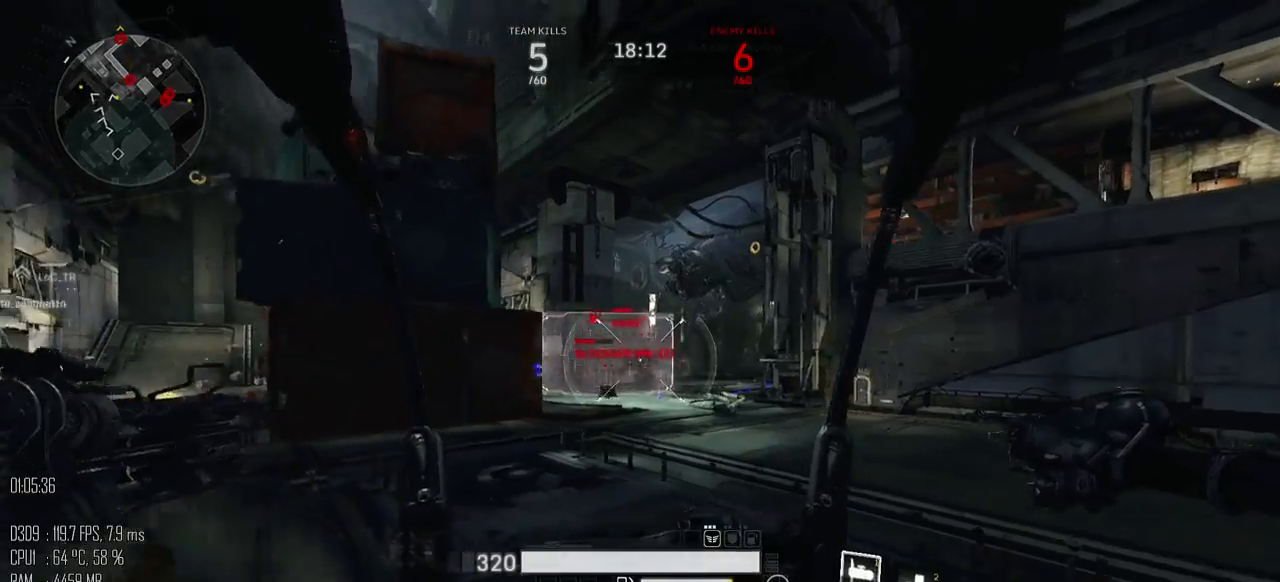
{"keys": ["d", "shift_l"], "mouse": [], "mouse_move": "right", "events": [[250, "mouse_left", "down"], [334, "mouse_left", "up"], [434, "mouse_right", "down"], [434, "s", "up"], [467, "mouse_right", "up"], [467, "shift_l", "down"]]}
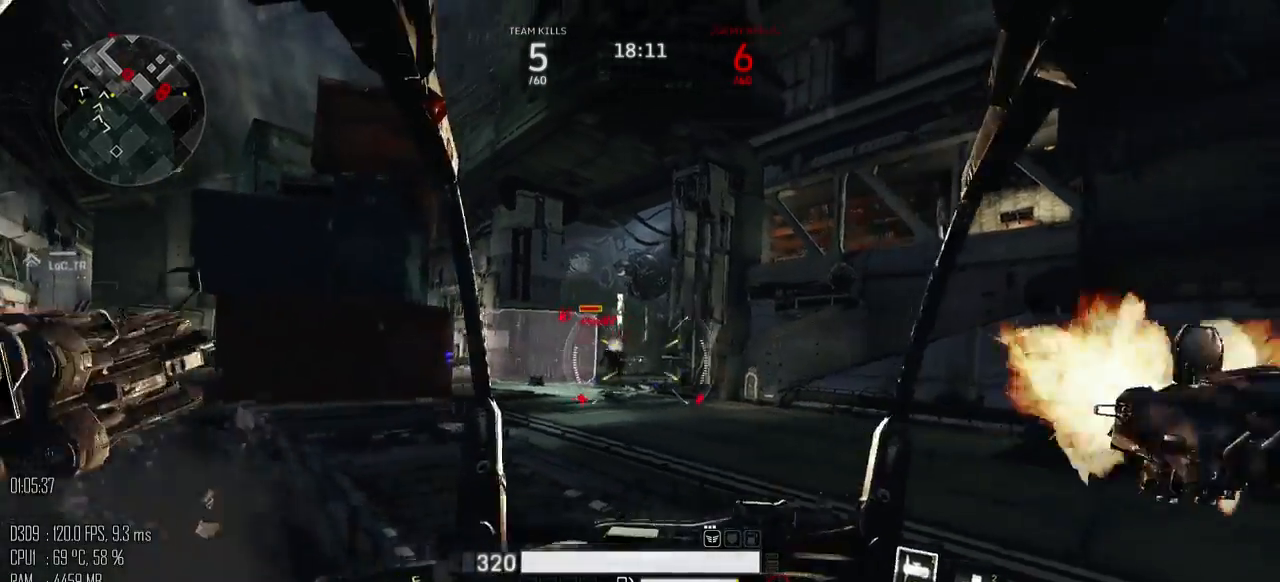
{"keys": ["d"], "mouse": [], "mouse_move": "left", "events": [[84, "shift_l", "up"]]}
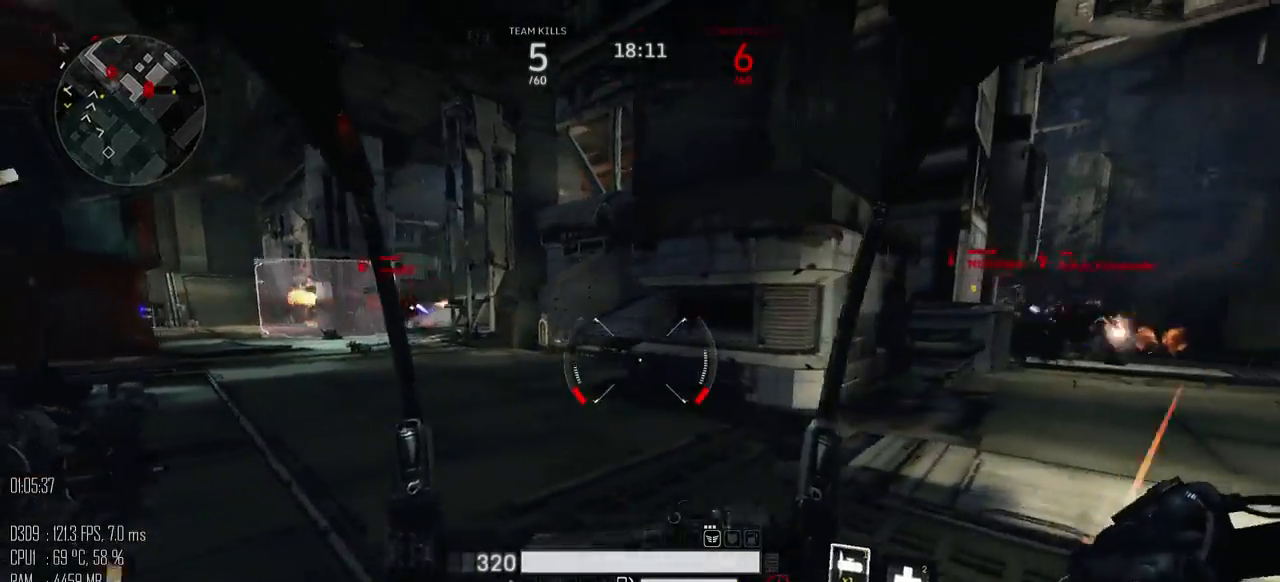
{"keys": ["d", "w"], "mouse": [], "mouse_move": "up-right", "events": [[100, "mouse_right", "down"], [134, "mouse_right", "up"], [350, "w", "down"]]}
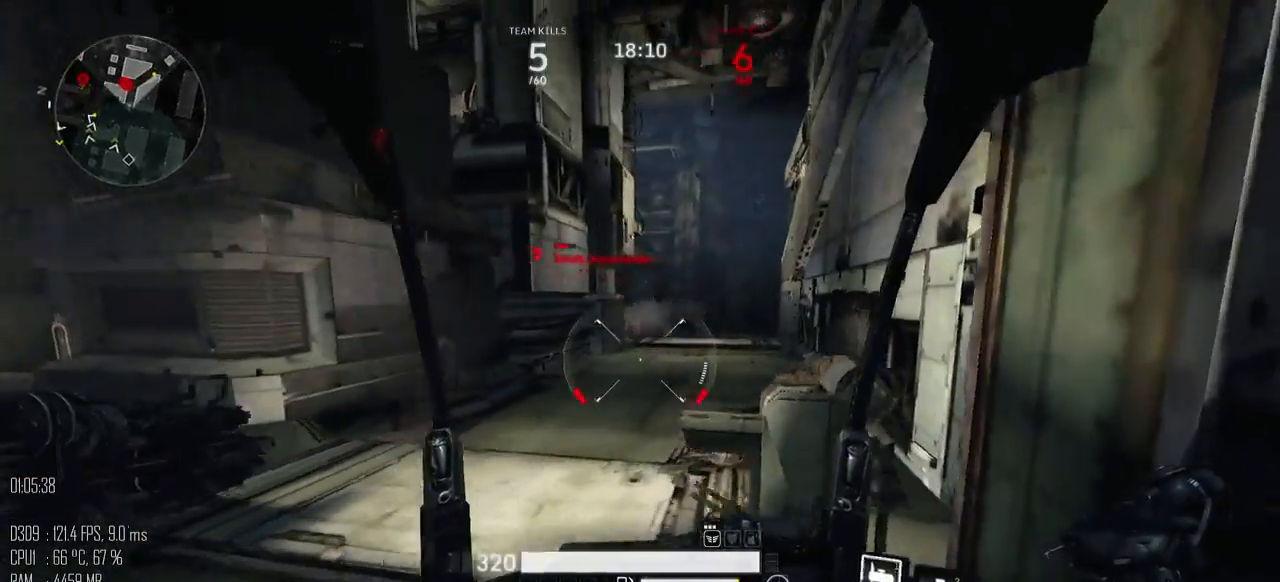
{"keys": ["a"], "mouse": ["left"], "mouse_move": "up", "events": [[84, "a", "down"], [150, "d", "up"], [300, "a", "up"], [400, "a", "down"], [434, "w", "up"], [500, "mouse_left", "down"]]}
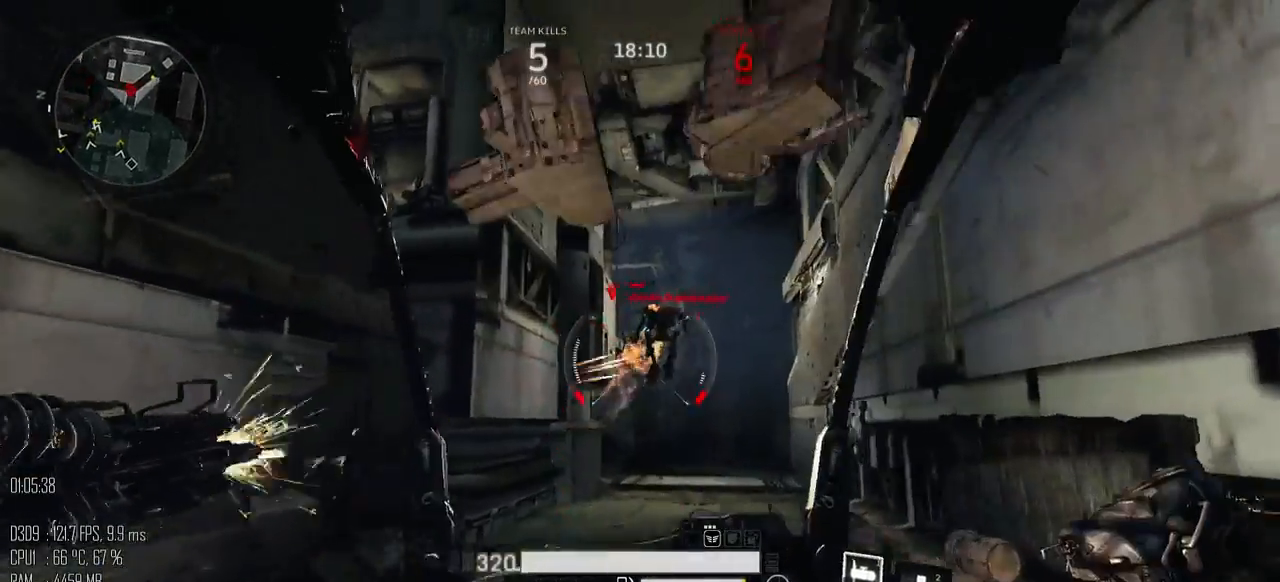
{"keys": ["d"], "mouse": [], "mouse_move": "down-left", "events": [[34, "s", "down"], [150, "mouse_left", "up"], [184, "d", "down"], [250, "a", "up"], [250, "s", "up"], [317, "shift_l", "down"], [384, "shift_l", "up"]]}
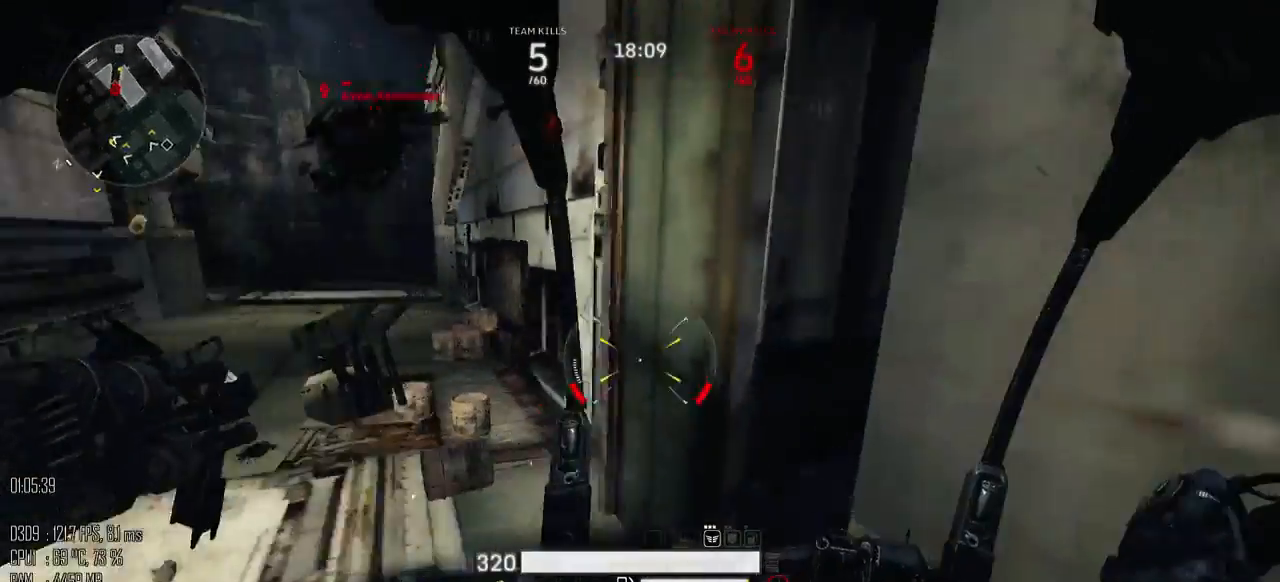
{"keys": ["a", "s"], "mouse": [], "mouse_move": "up", "events": [[167, "s", "down"], [334, "a", "down"], [450, "d", "up"]]}
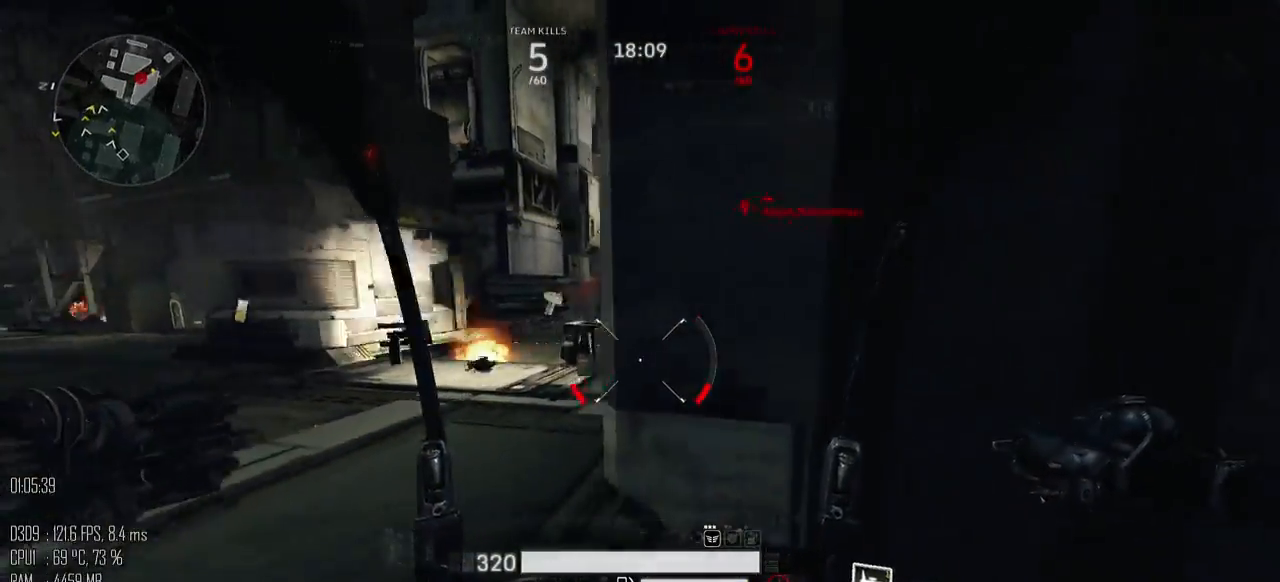
{"keys": ["d"], "mouse": [], "mouse_move": "right", "events": [[84, "d", "down"], [117, "a", "up"], [184, "s", "up"]]}
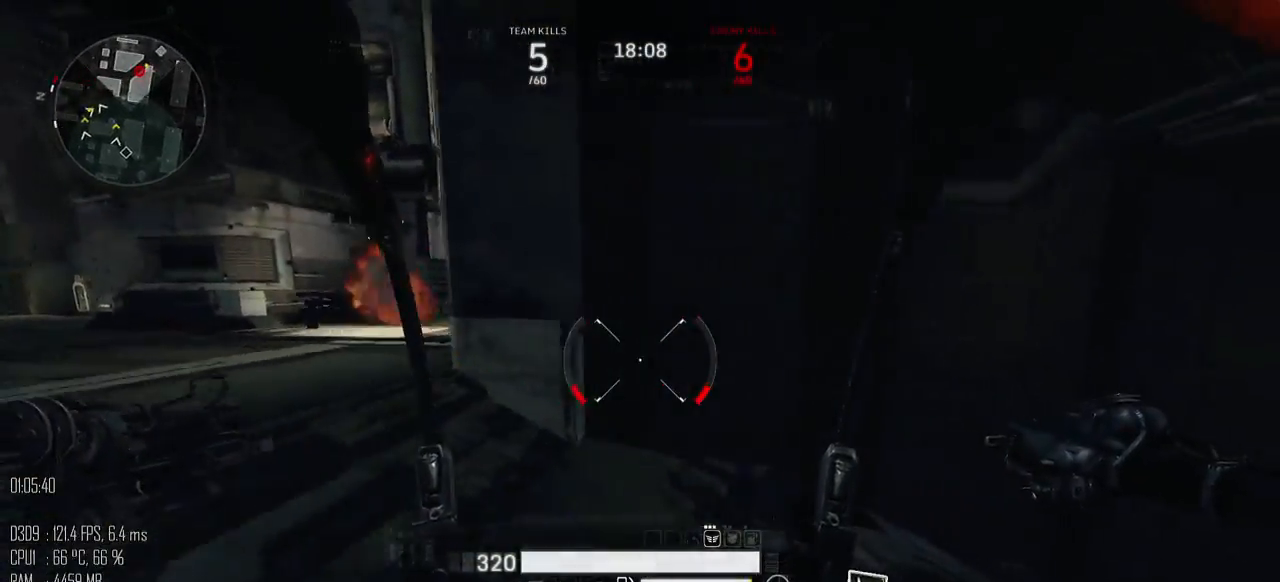
{"keys": ["a", "w"], "mouse": [], "mouse_move": "up-left", "events": [[284, "w", "down"], [317, "a", "down"], [384, "d", "up"]]}
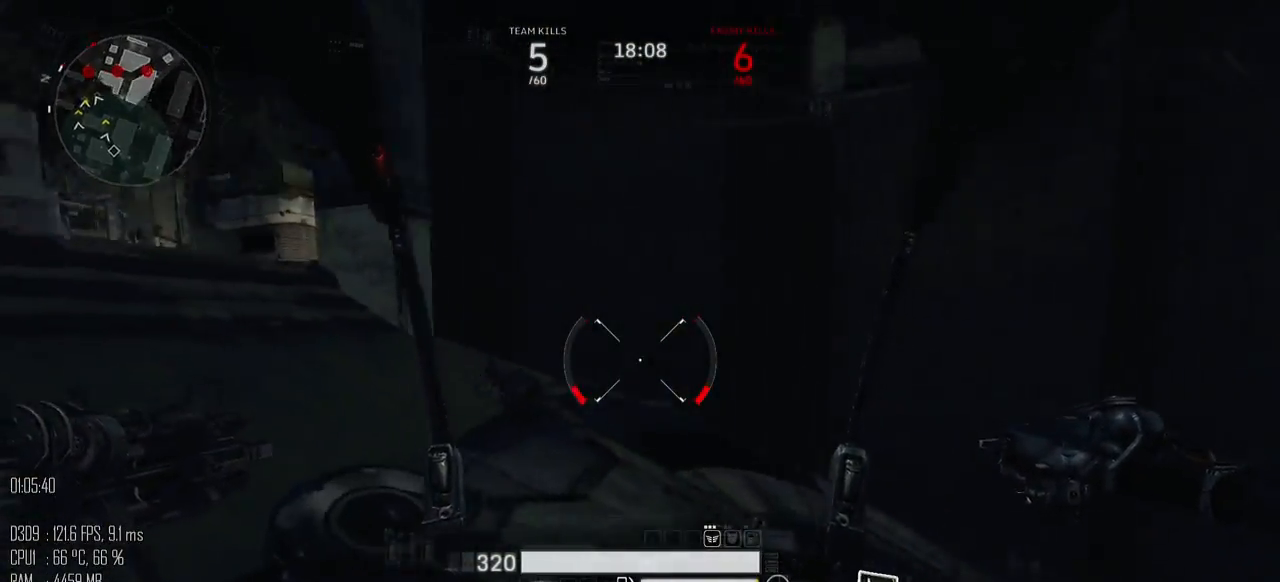
{"keys": ["a"], "mouse": [], "mouse_move": "up-right", "events": [[134, "w", "up"]]}
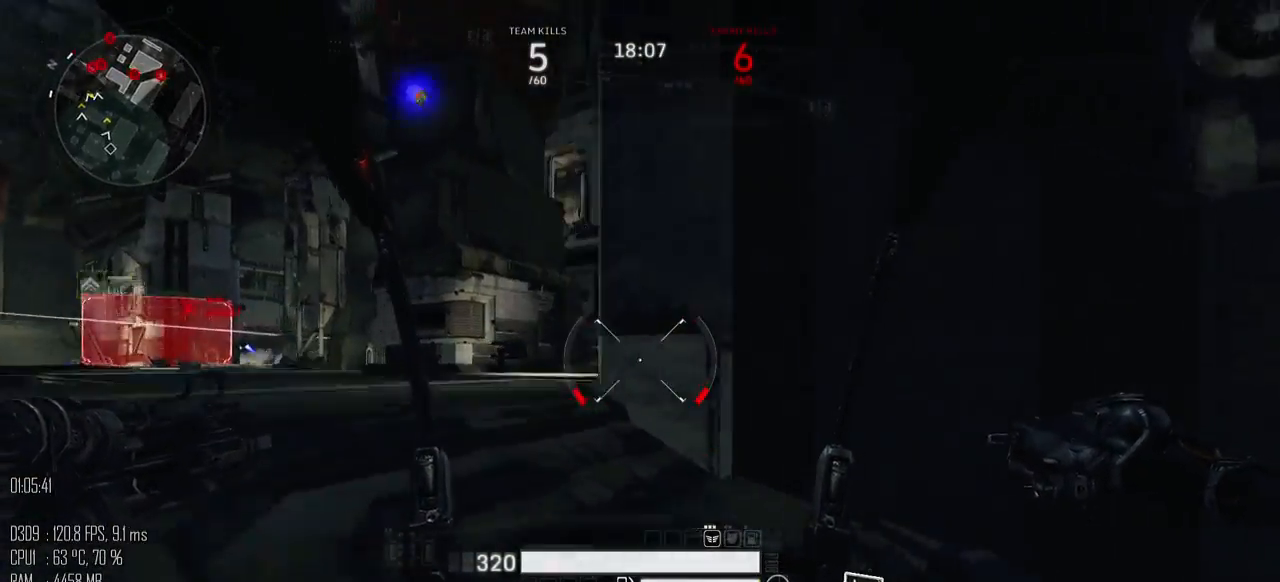
{"keys": ["a"], "mouse": [], "mouse_move": "right", "events": []}
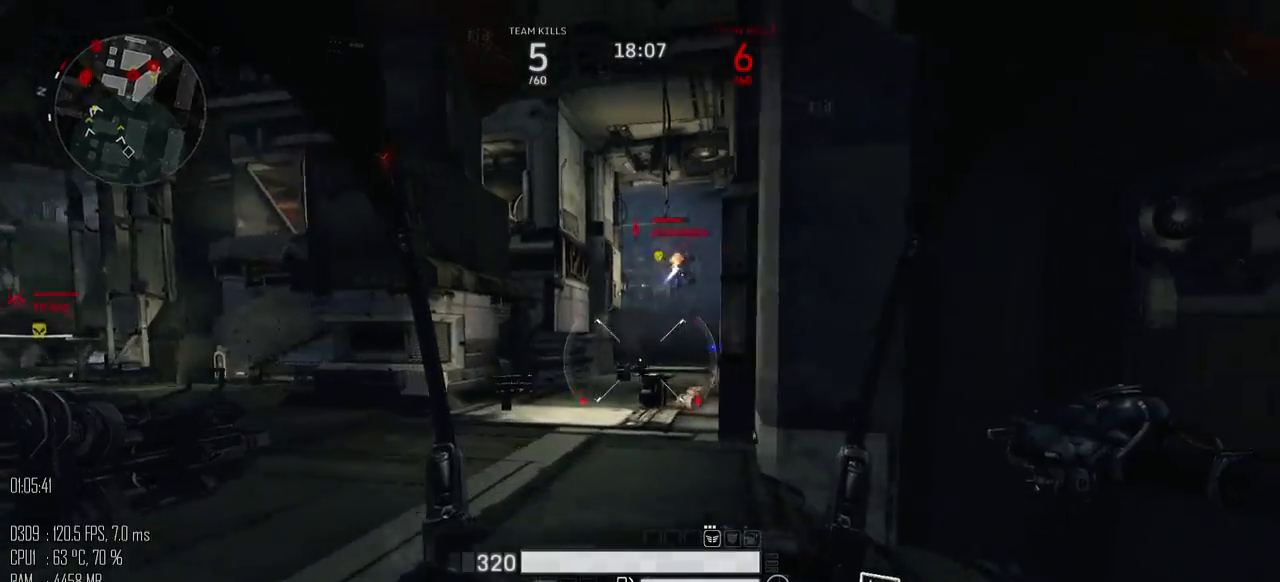
{"keys": ["d"], "mouse": ["right"], "mouse_move": "down", "events": [[200, "mouse_left", "down"], [250, "mouse_left", "up"], [350, "d", "down"], [384, "a", "up"], [417, "shift_l", "down"], [467, "mouse_right", "down"], [500, "shift_l", "up"]]}
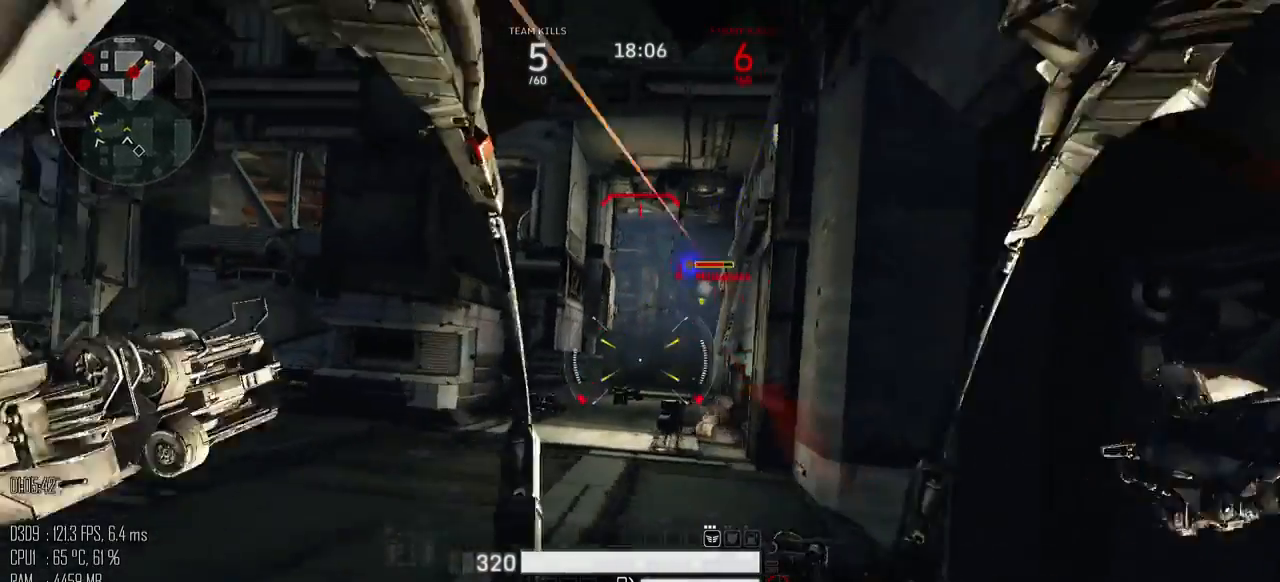
{"keys": ["d", "s"], "mouse": [], "mouse_move": "left", "events": [[34, "mouse_right", "up"], [334, "s", "down"]]}
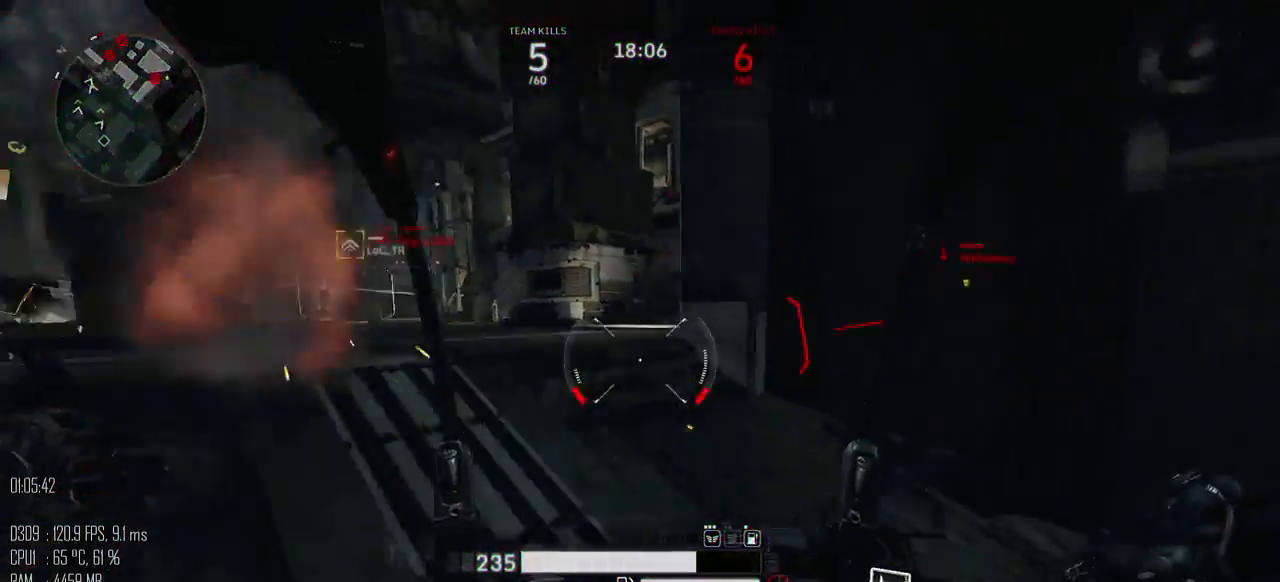
{"keys": ["a", "w"], "mouse": [], "mouse_move": "up", "events": [[50, "a", "down"], [117, "d", "up"], [217, "mouse_right", "down"], [267, "s", "up"], [300, "mouse_right", "up"], [467, "w", "down"]]}
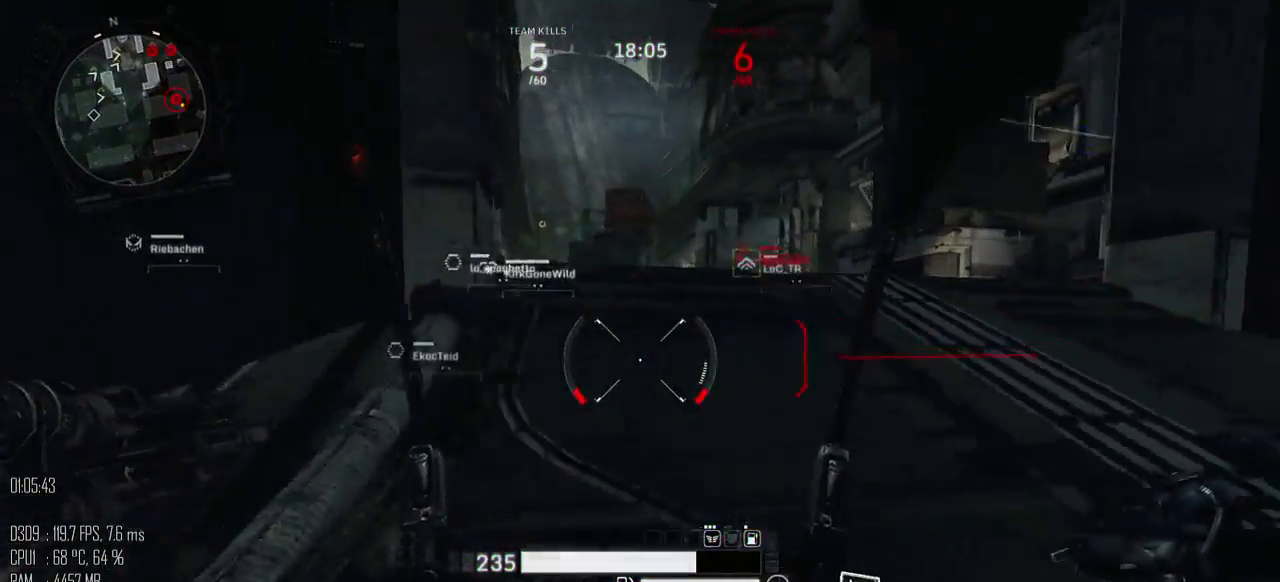
{"keys": ["w"], "mouse": [], "mouse_move": "right", "events": [[67, "a", "up"], [167, "d", "down"], [384, "d", "up"]]}